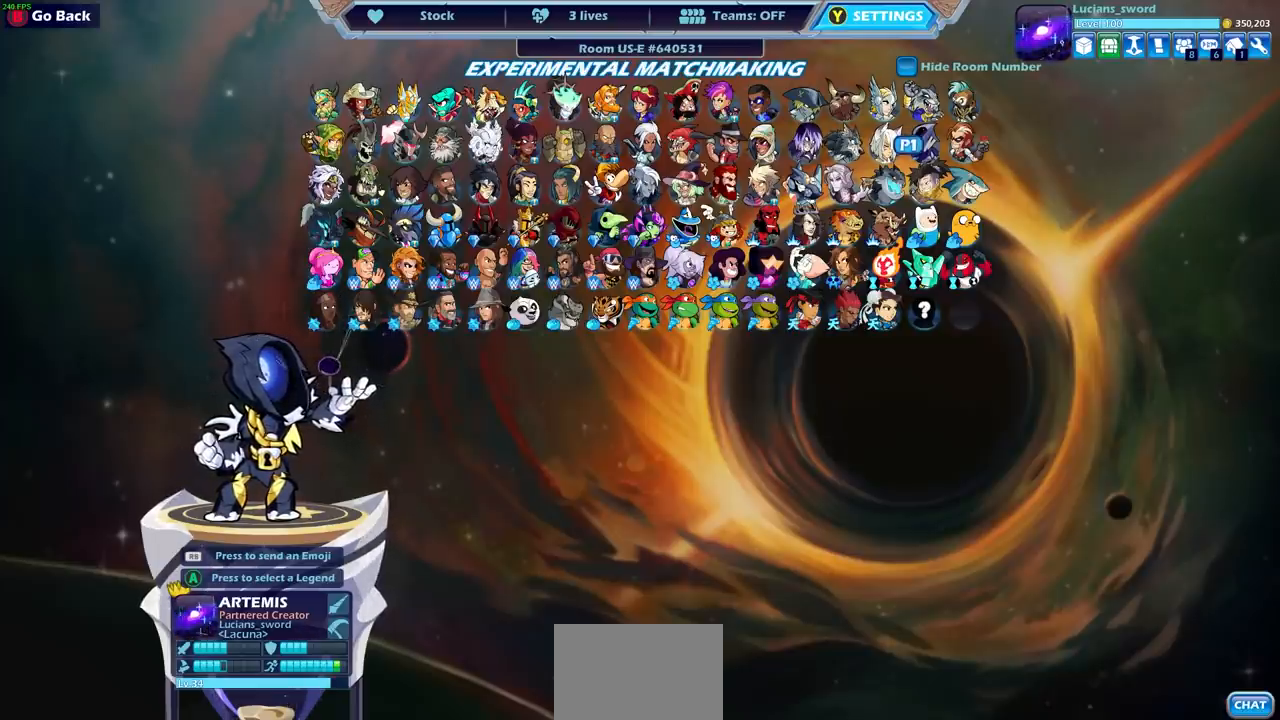
Gameplay with a controller (PlayStation layout); each line is a JSON object with the inputs held at the frame after it. "events" lists button and stick changes between this image and that frame as [ms after this image, input, new state], when the widget could be followed in between. Not read: L3 R1 R3 right_stick.
{"buttons": ["CROSS"], "left_stick": "center", "events": [[450, "CROSS", "down"]]}
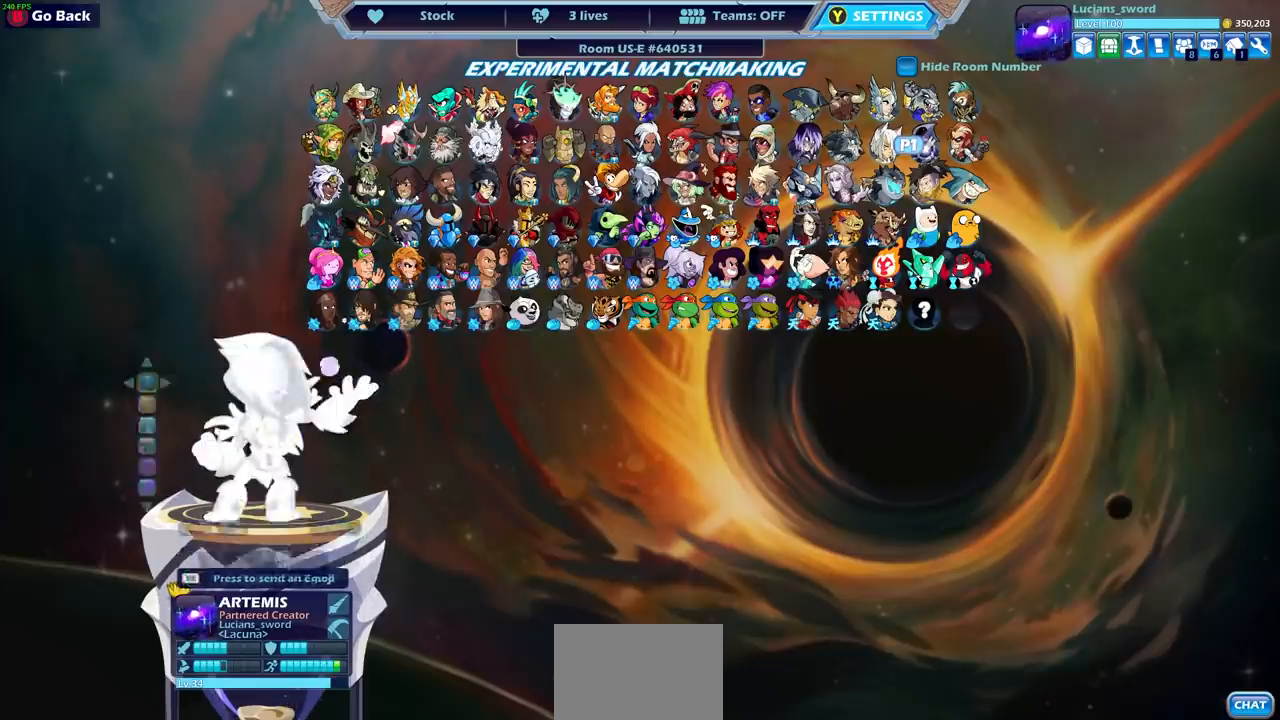
{"buttons": [], "left_stick": "center", "events": [[133, "CROSS", "up"]]}
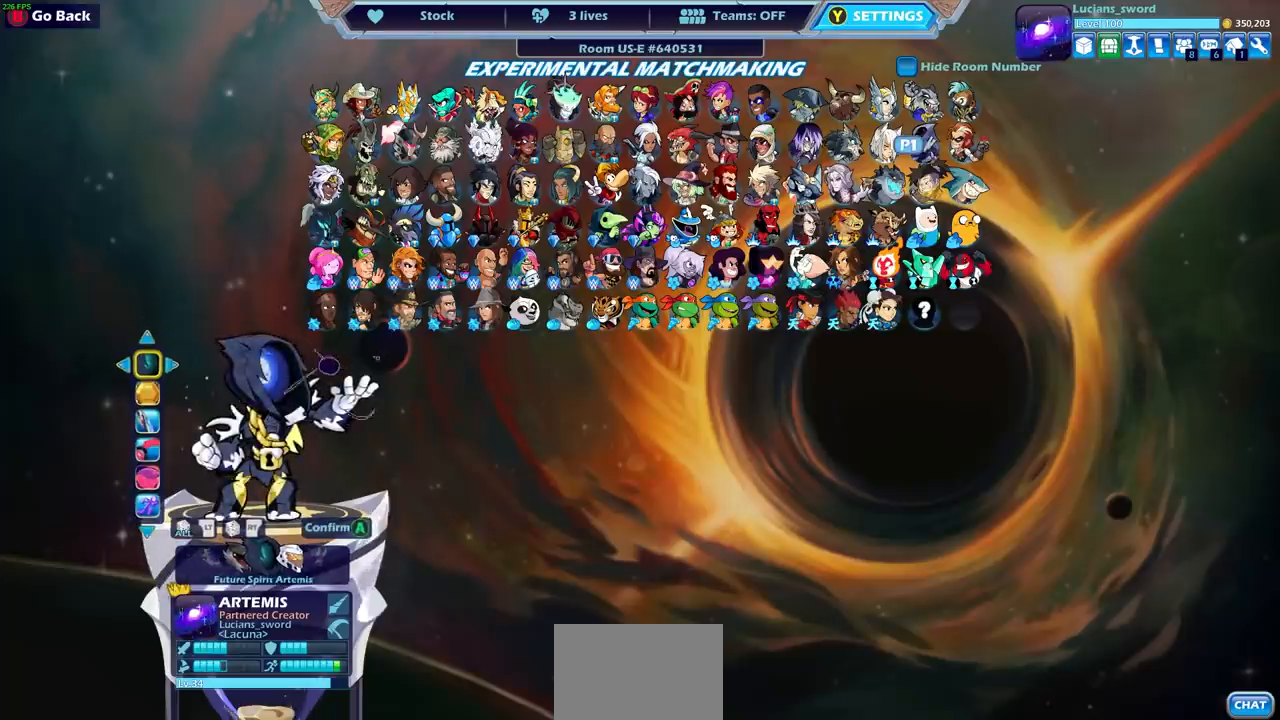
{"buttons": [], "left_stick": "center", "events": []}
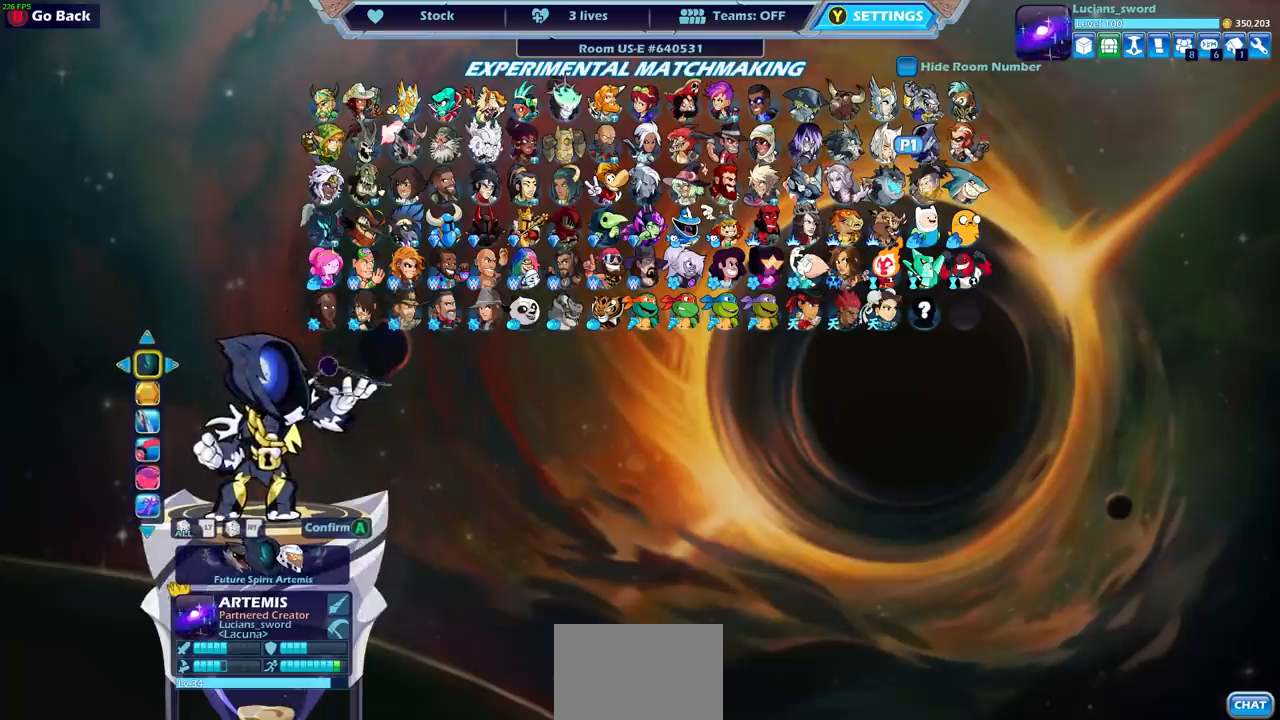
{"buttons": [], "left_stick": "center", "events": [[233, "DPAD_RIGHT", "down"], [333, "DPAD_RIGHT", "up"]]}
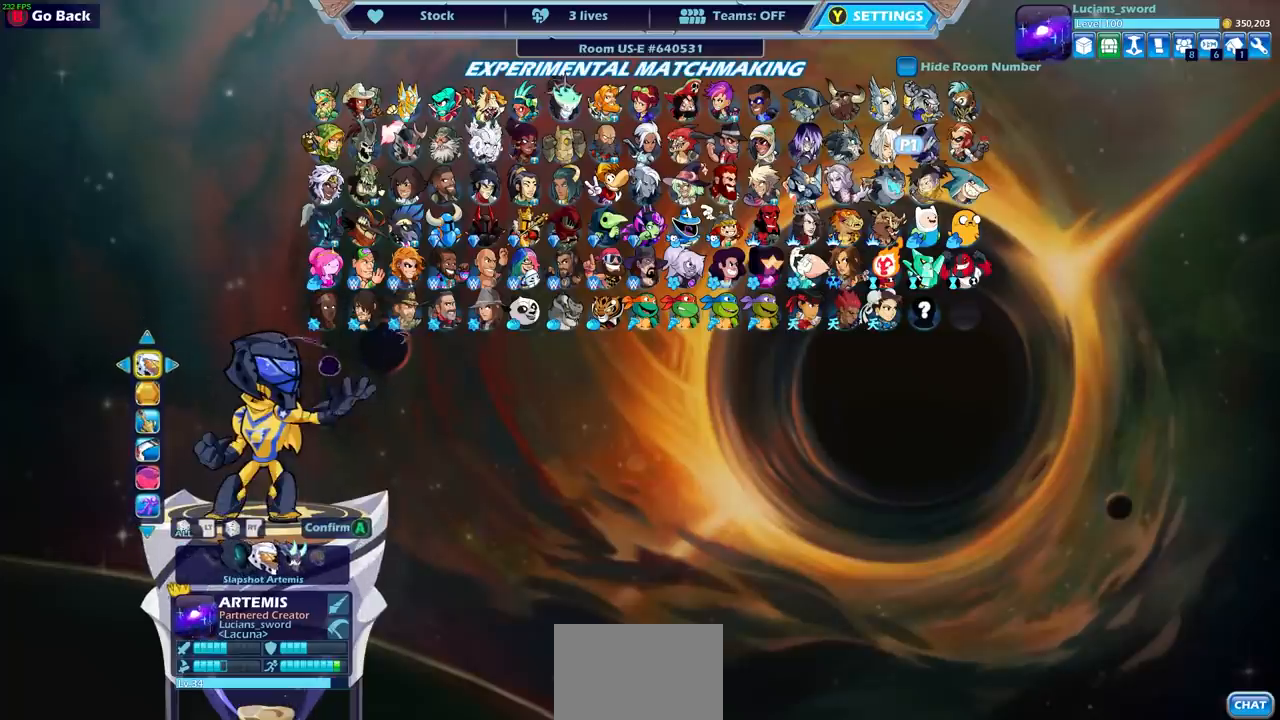
{"buttons": [], "left_stick": "center", "events": [[167, "DPAD_RIGHT", "down"], [267, "DPAD_RIGHT", "up"]]}
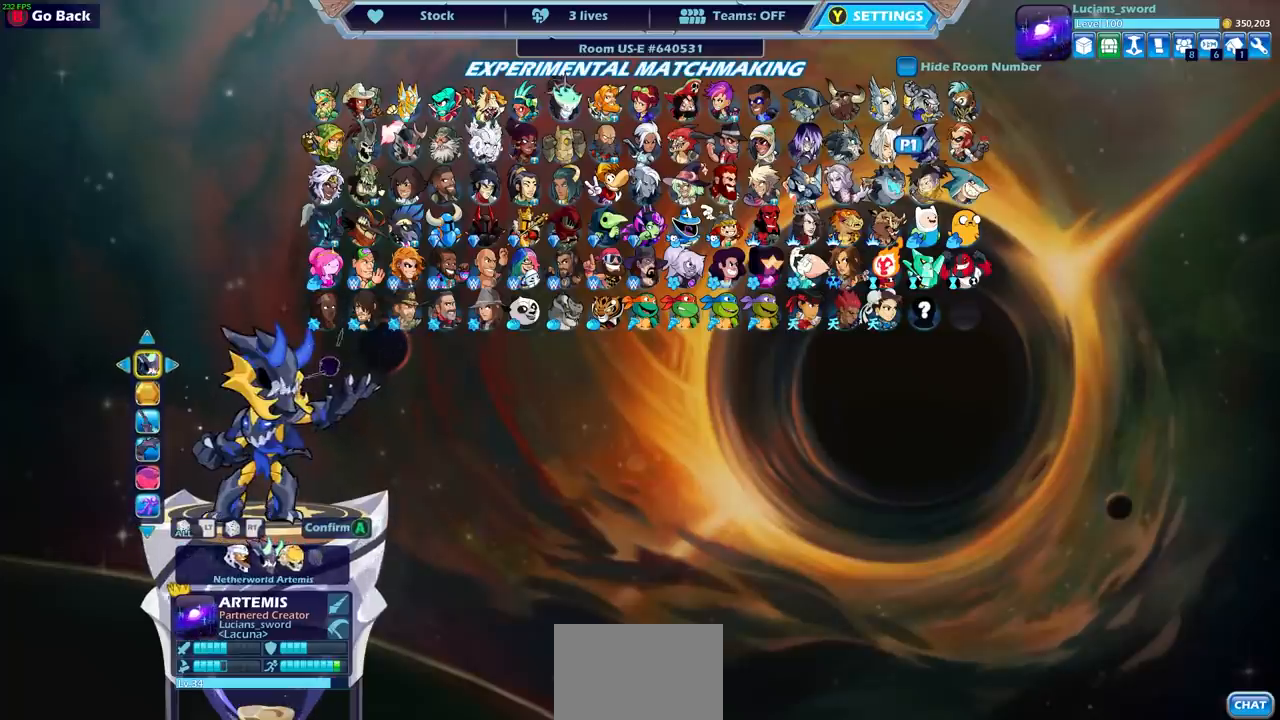
{"buttons": [], "left_stick": "center", "events": [[17, "DPAD_RIGHT", "down"], [117, "DPAD_RIGHT", "up"], [350, "DPAD_RIGHT", "down"], [433, "DPAD_RIGHT", "up"]]}
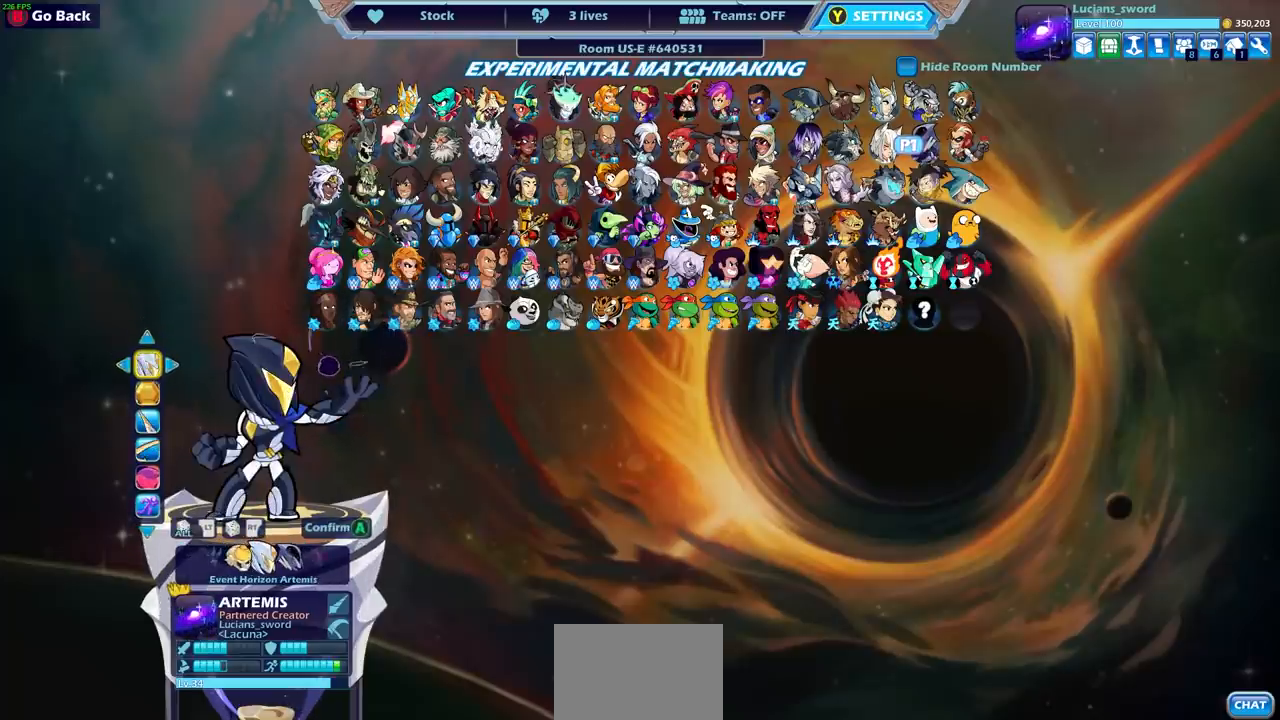
{"buttons": [], "left_stick": "center", "events": []}